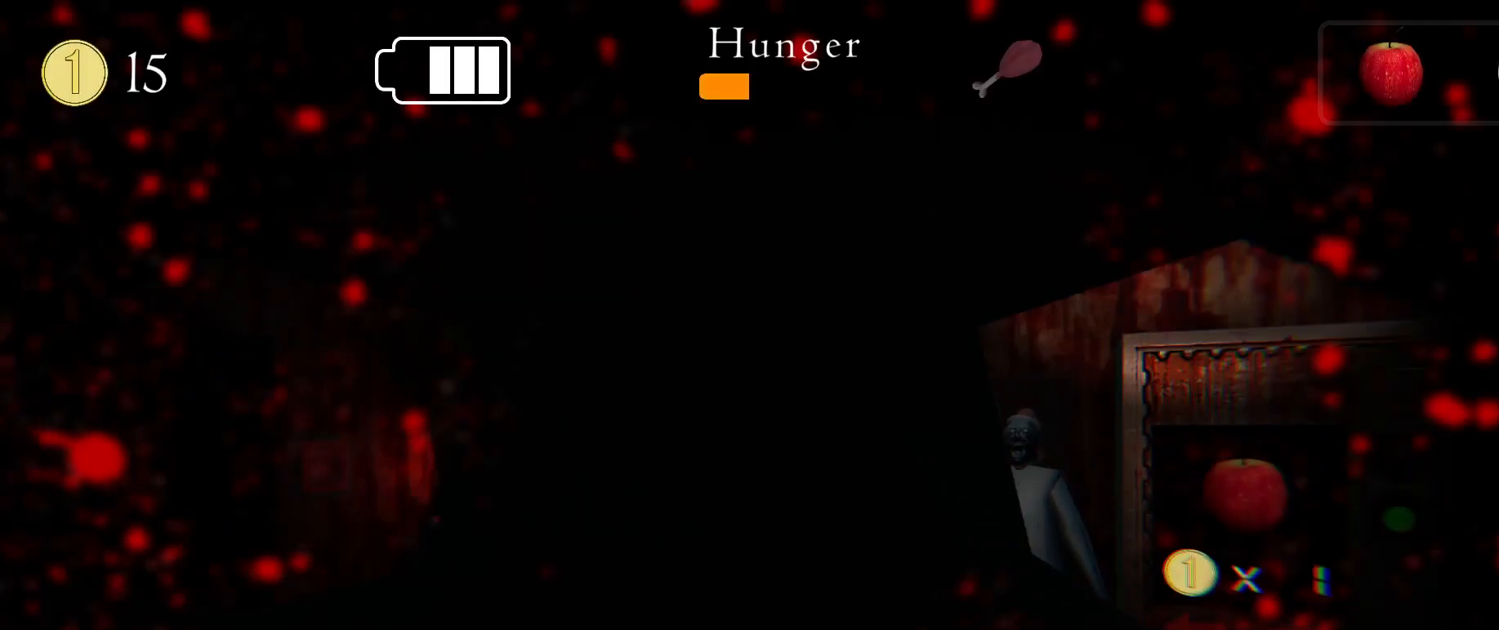
Gameplay with keyboard and mouse; each line is a JSON object with the keys and mouse buttons held at the frame after it. "events" lists presses ("down") and releases ("up") of ".", "/", "0", "1", "2", "3", "4", "5", "6", "7", "8", "9", "a", "alt_l", "alt_r", "b", "backslash", "backspace", "c", "caps_lock", "comma", "ctrl_l", "ctrl_r", "d", "down", "e", "equals", "escape", "f", "f1", "f10", "f11", "f12", "f2", "f3", "f4", "f5", "f6", "f7", "f8", "f9", "g", "h", "i", "j", "k", "l", "lbracket", "left", "m", "minus", "n", "o", "p", "q", "quote", "r", "rbracket", "return", "right", "s", "semicolon", "shift_l", "shift_r", "space", "super_l", "super_r", "t", "tab", "tilde", "u", "up", "v", "w", "x", "y", "z", "mouse_left", "mouse_wheel" and "mouse_right" between this image and that frame as [ms after this image, input, new state], when the widget could be followed in between. "mouse_left", "mouse_wheel", "mouse_right" = the "left", "wheel", "right" buttons of the "mouse" list. No other keys are recorded. "wheel" means that the mouse wheel is clicked or scrolled. Mouse movement is not recorded.
{"keys": [], "mouse": [], "events": []}
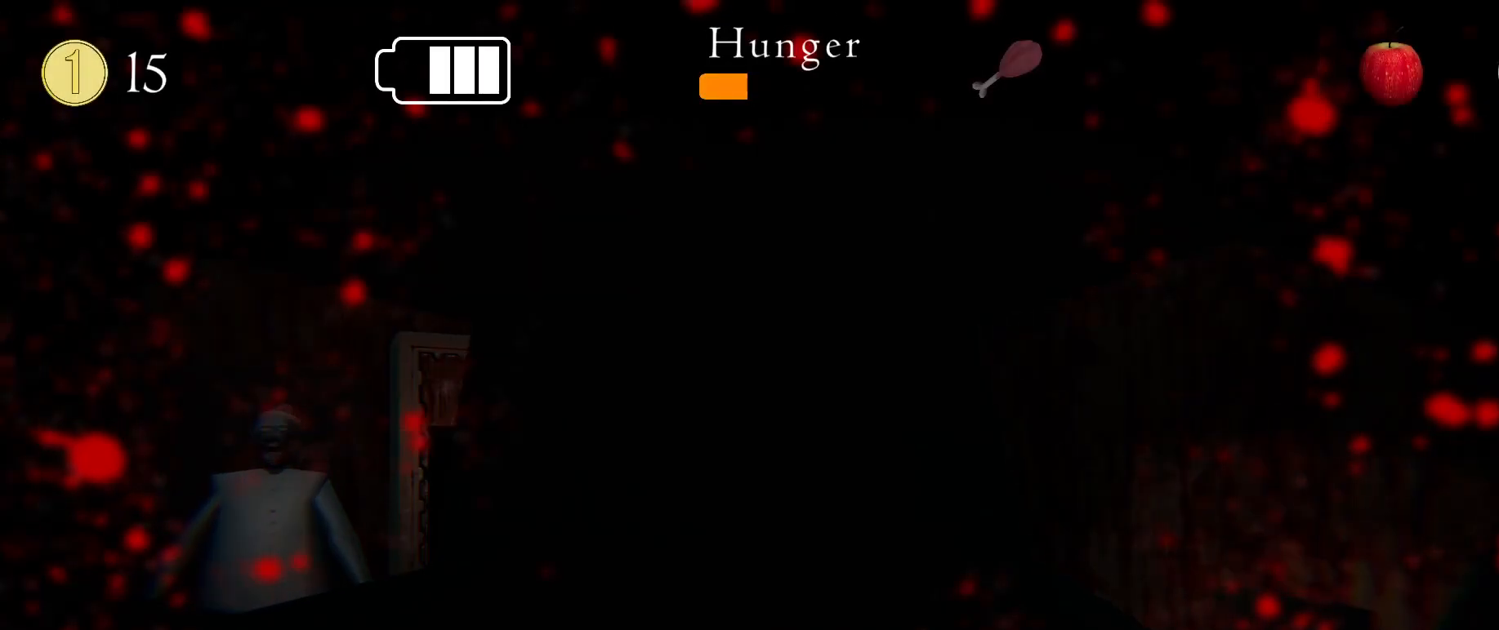
{"keys": [], "mouse": [], "events": []}
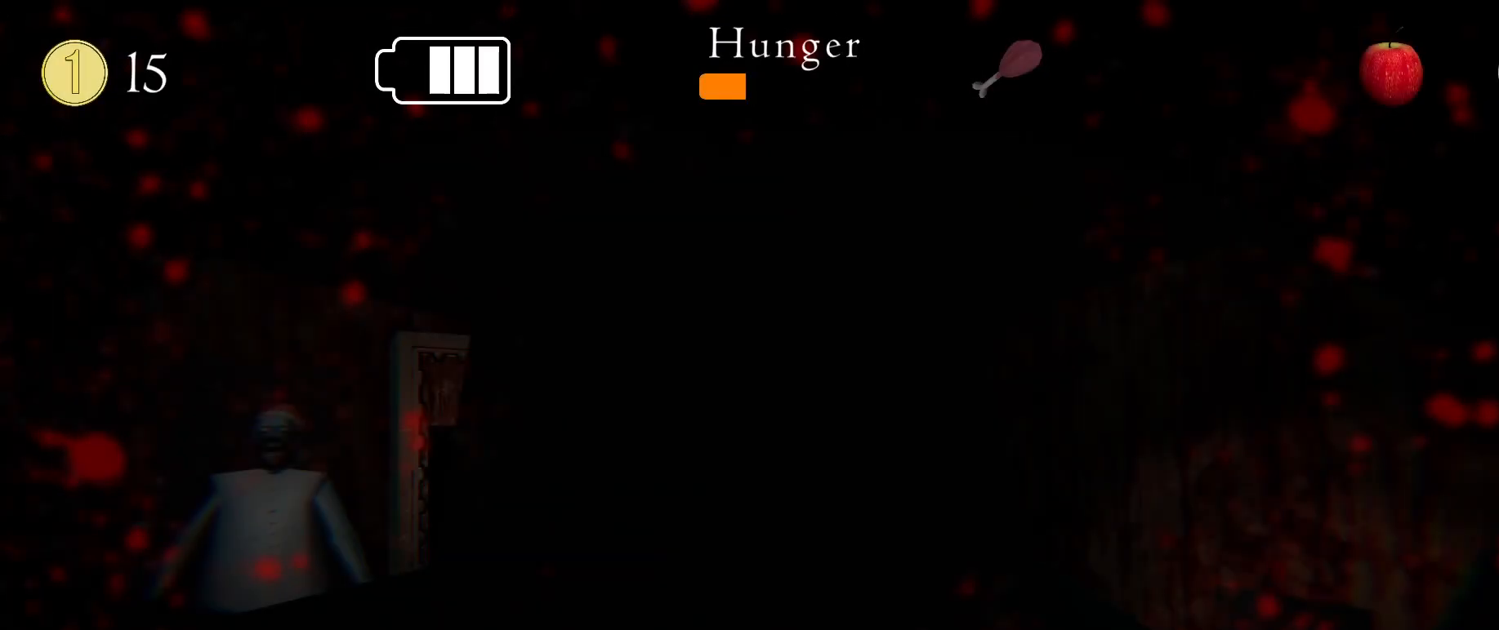
{"keys": [], "mouse": [], "events": []}
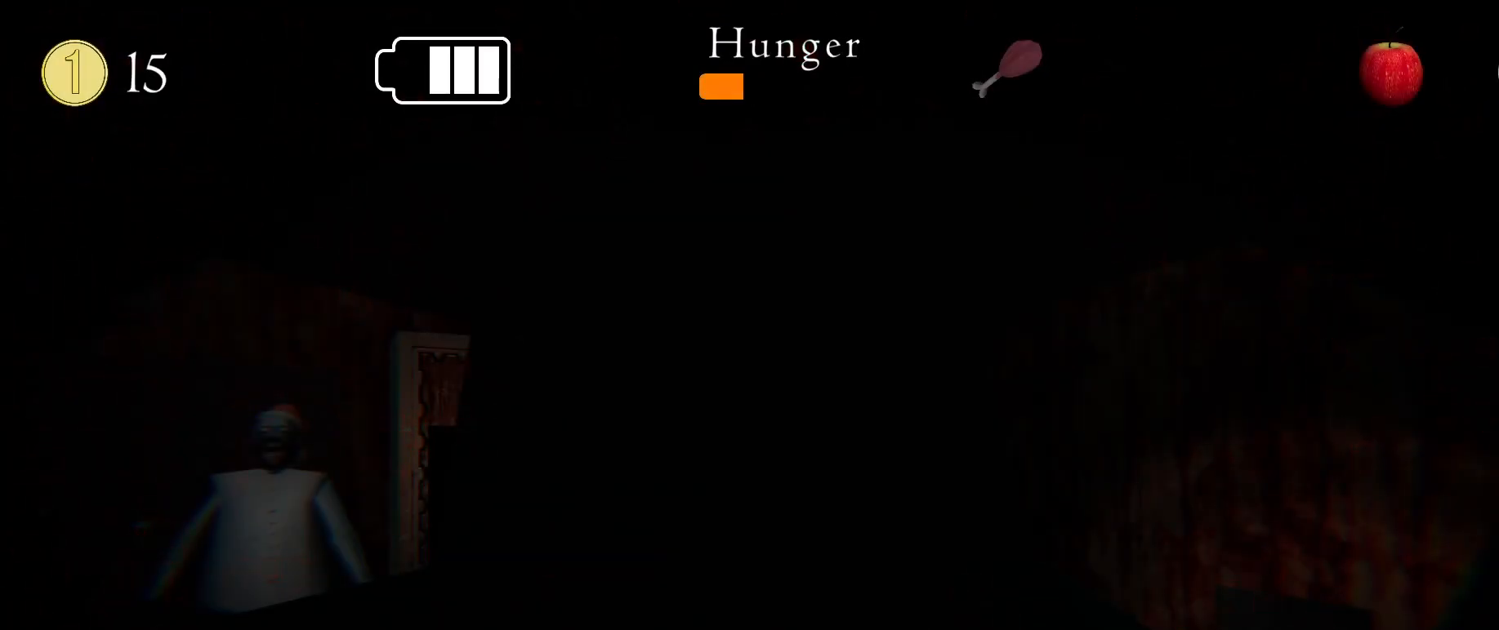
{"keys": [], "mouse": [], "events": [[267, "c", "down"], [283, "w", "down"], [317, "c", "up"], [350, "w", "up"]]}
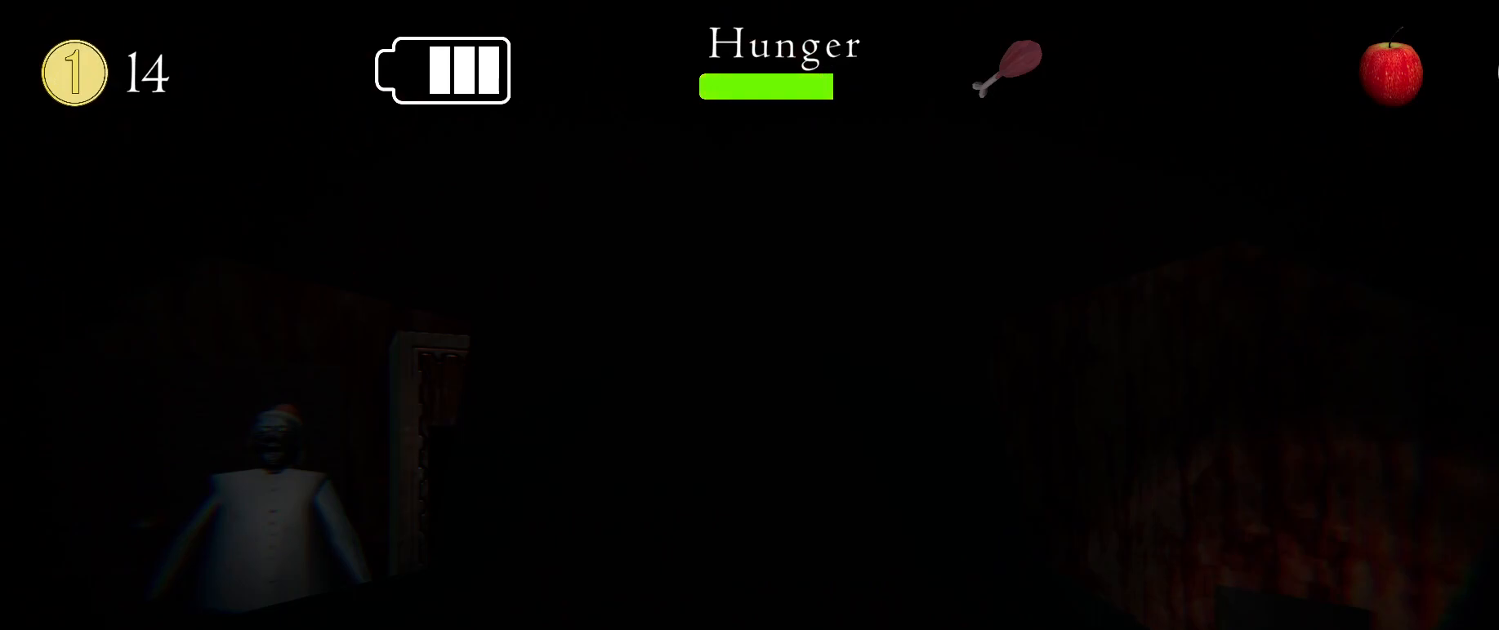
{"keys": [], "mouse": [], "events": []}
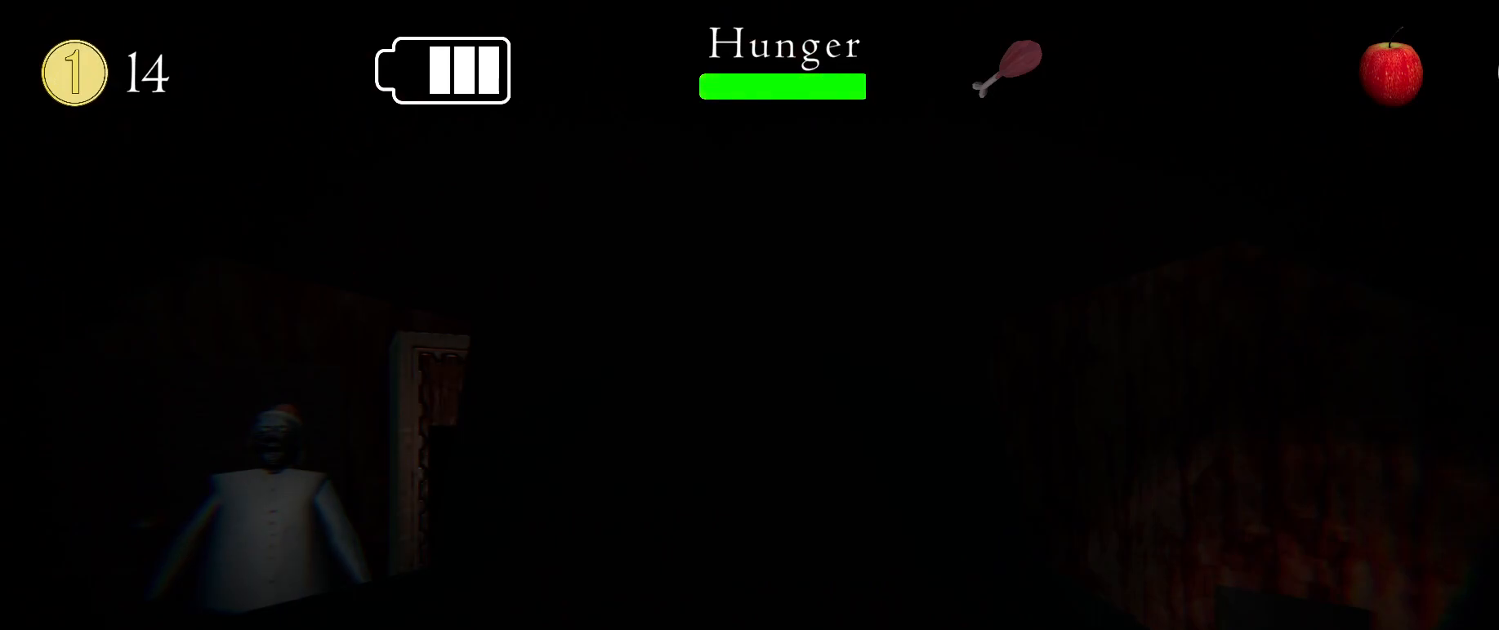
{"keys": [], "mouse": [], "events": []}
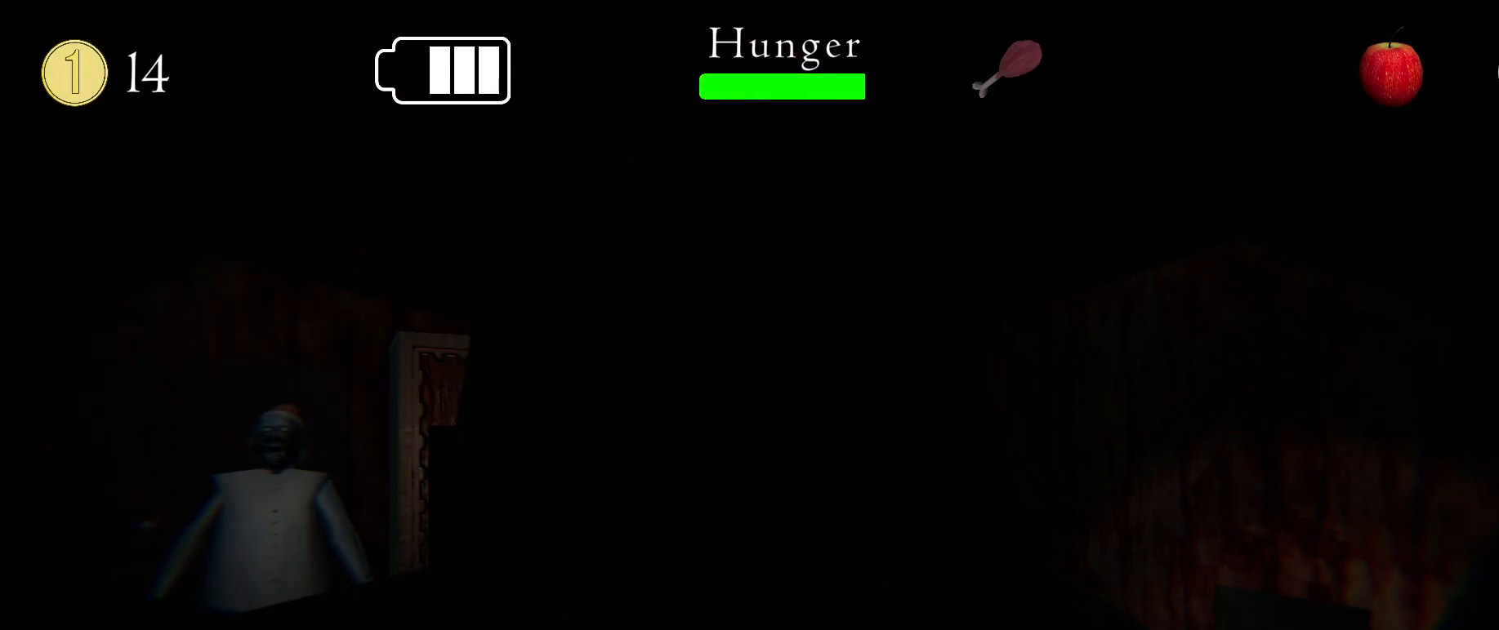
{"keys": [], "mouse": [], "events": []}
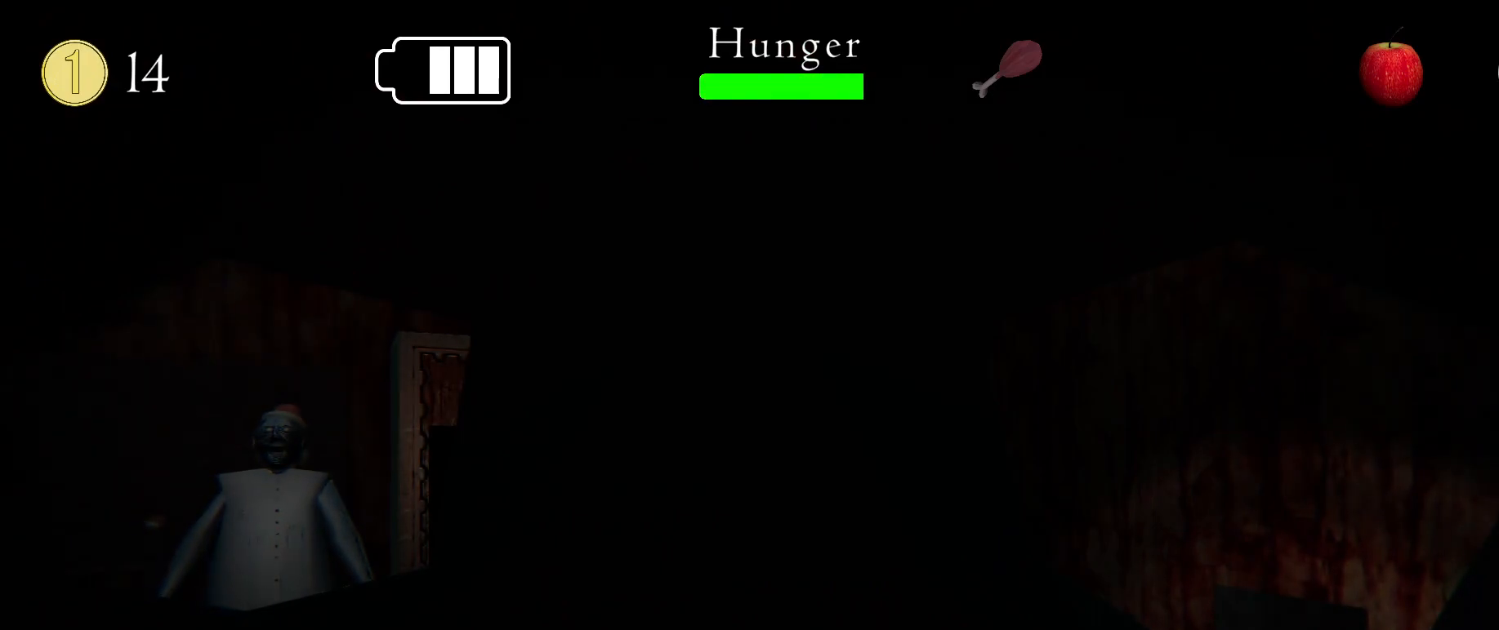
{"keys": [], "mouse": [], "events": []}
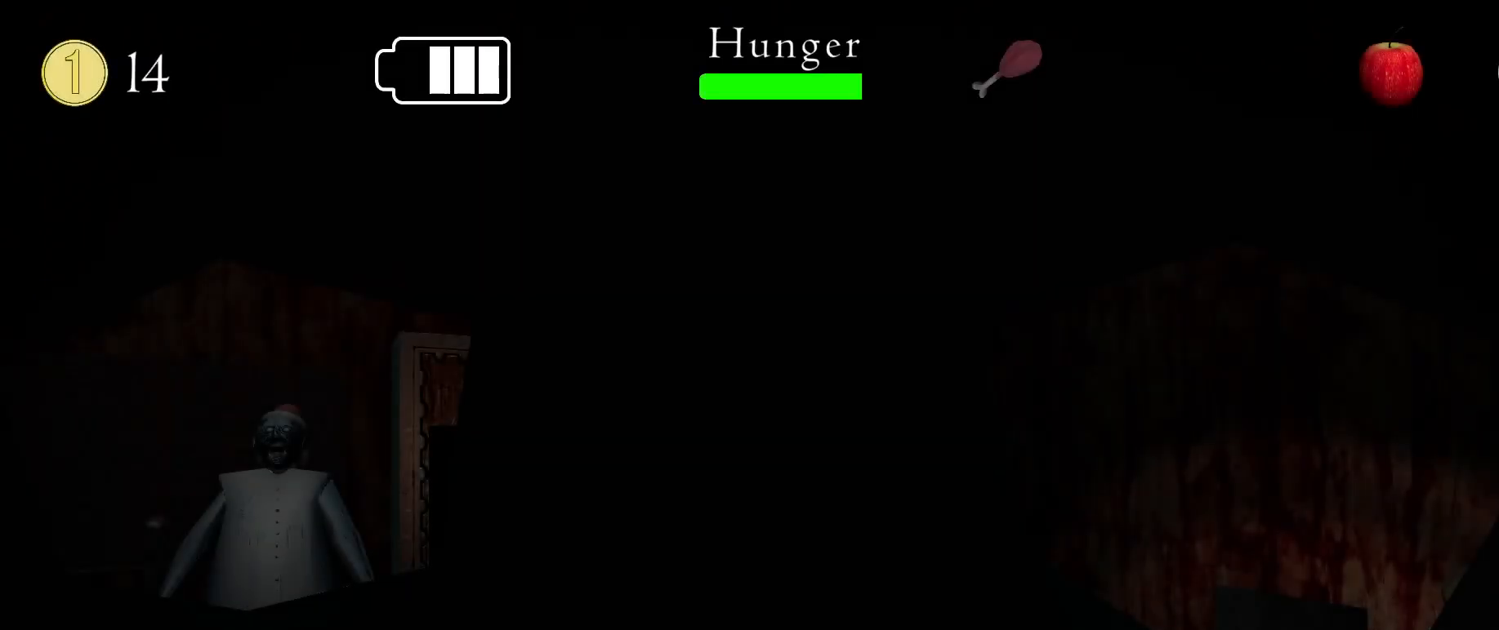
{"keys": ["x"], "mouse": [], "events": [[500, "x", "down"]]}
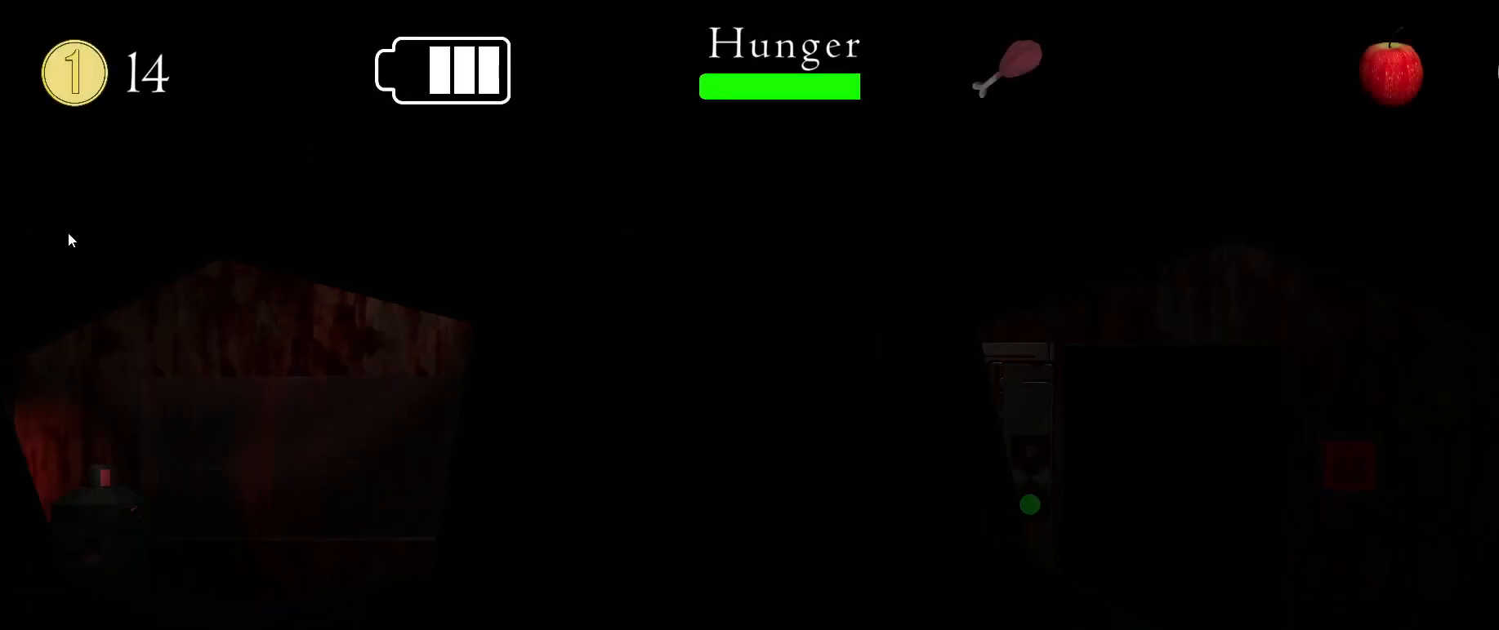
{"keys": [], "mouse": [], "events": [[50, "x", "up"], [117, "x", "down"], [167, "x", "up"]]}
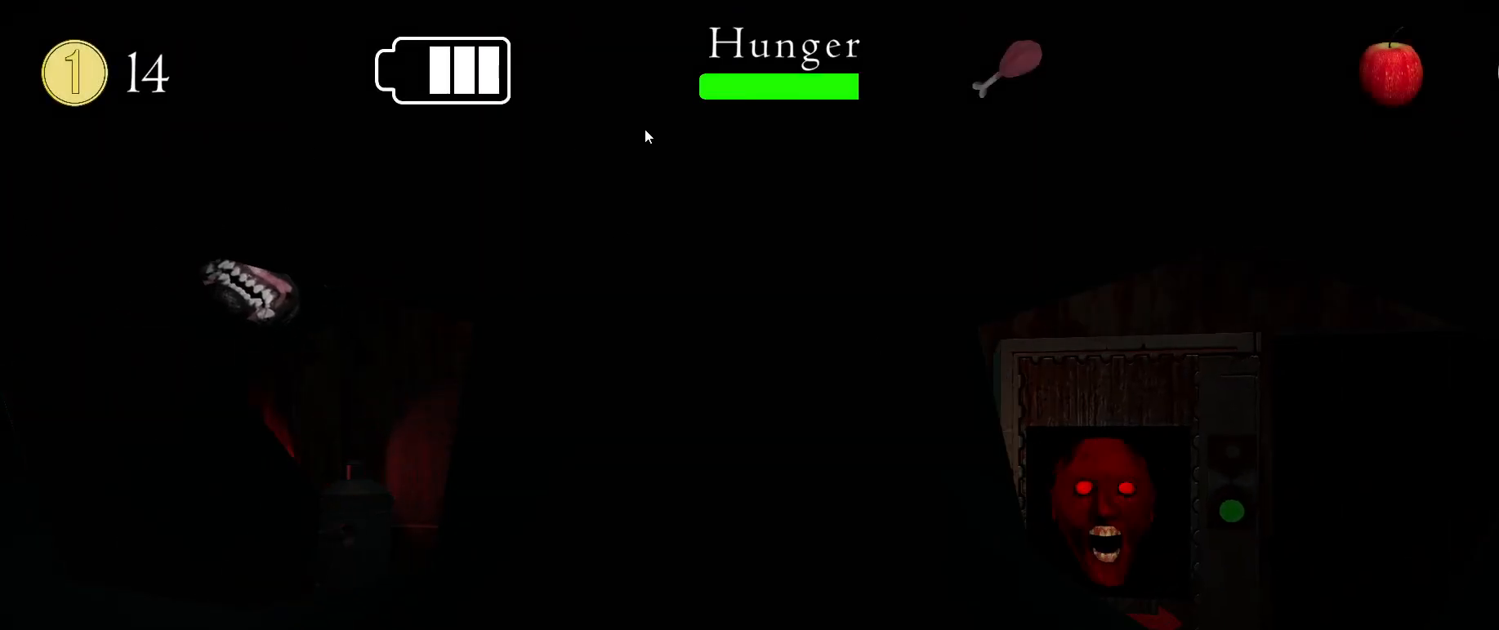
{"keys": ["c"], "mouse": [], "events": [[167, "x", "down"], [233, "x", "up"], [317, "z", "down"], [400, "z", "up"], [483, "c", "down"]]}
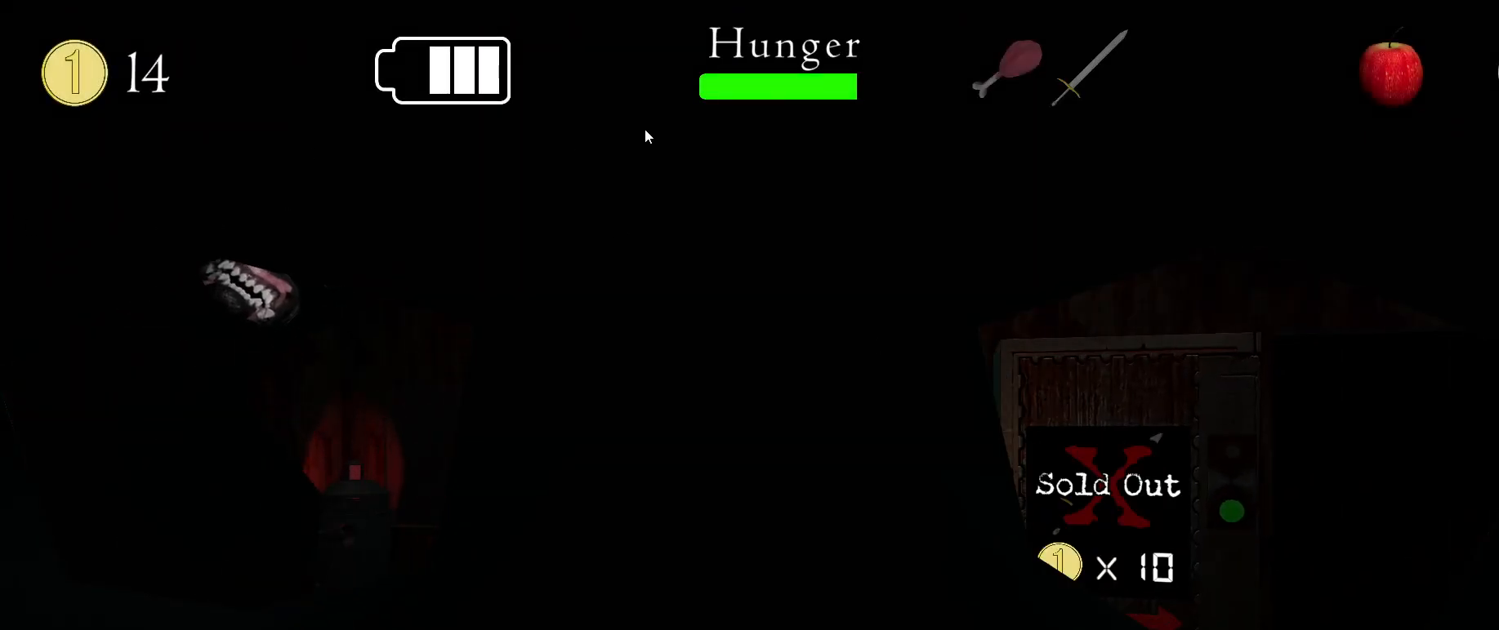
{"keys": [], "mouse": [], "events": [[33, "c", "up"], [233, "z", "down"], [283, "z", "up"], [350, "z", "down"], [417, "z", "up"]]}
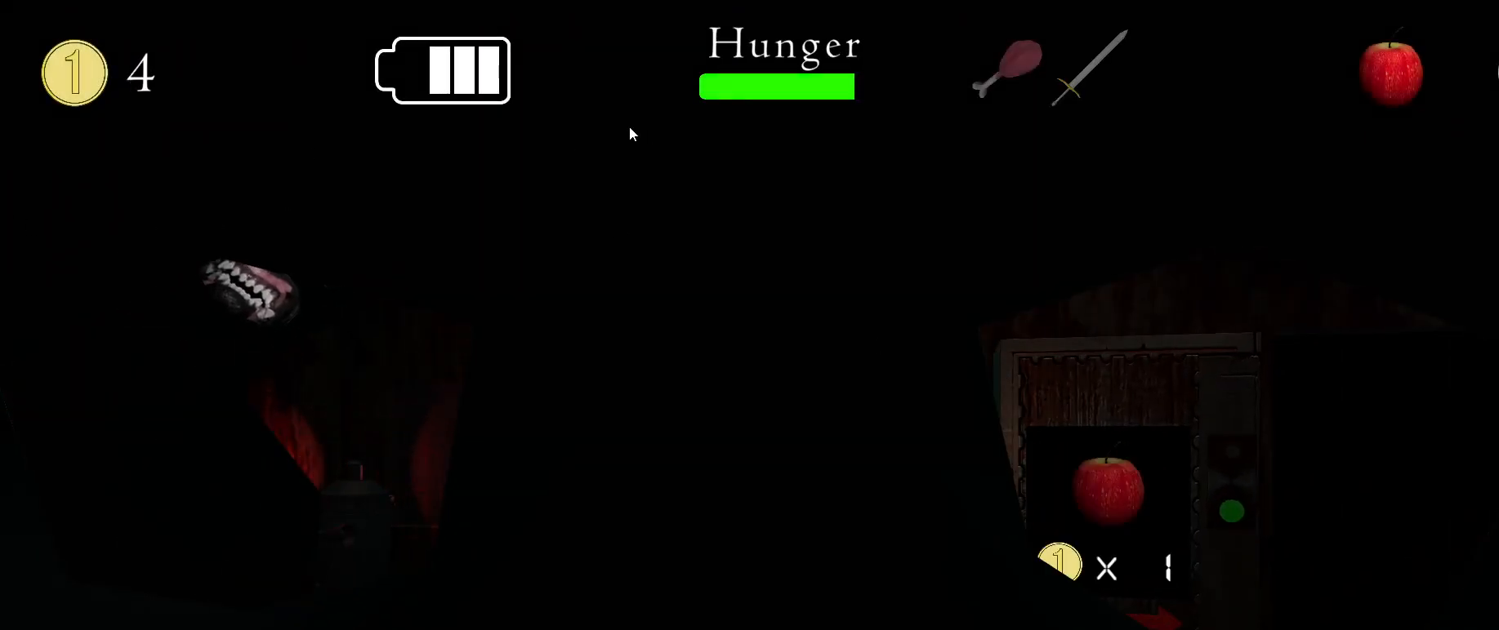
{"keys": [], "mouse": [], "events": []}
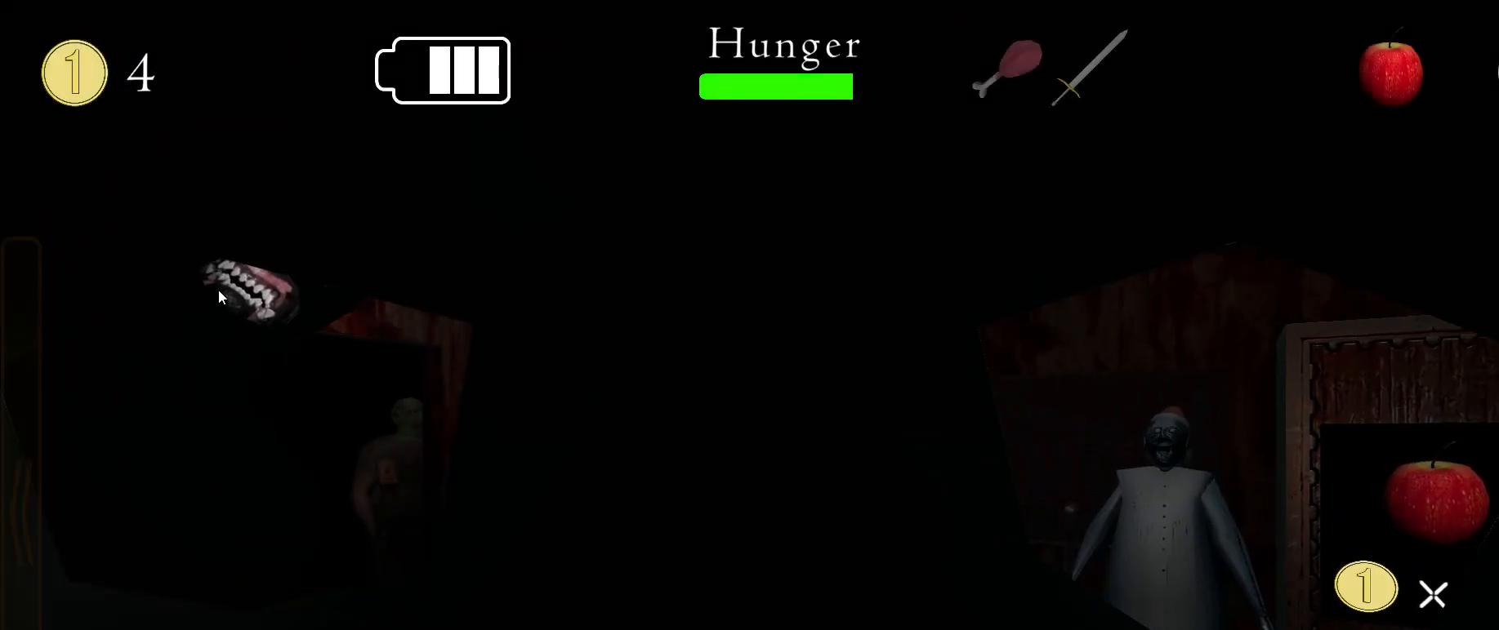
{"keys": [], "mouse": [], "events": [[250, "q", "down"], [300, "q", "up"]]}
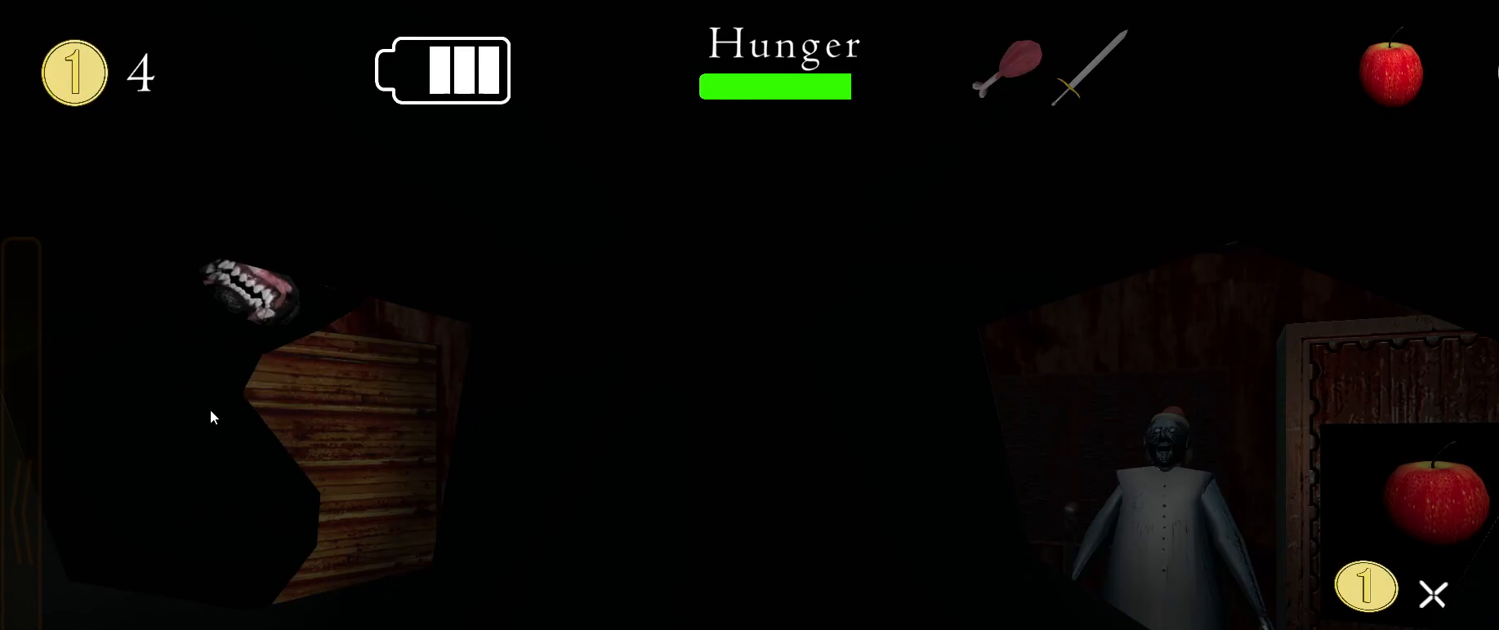
{"keys": [], "mouse": [], "events": [[267, "q", "down"], [317, "q", "up"]]}
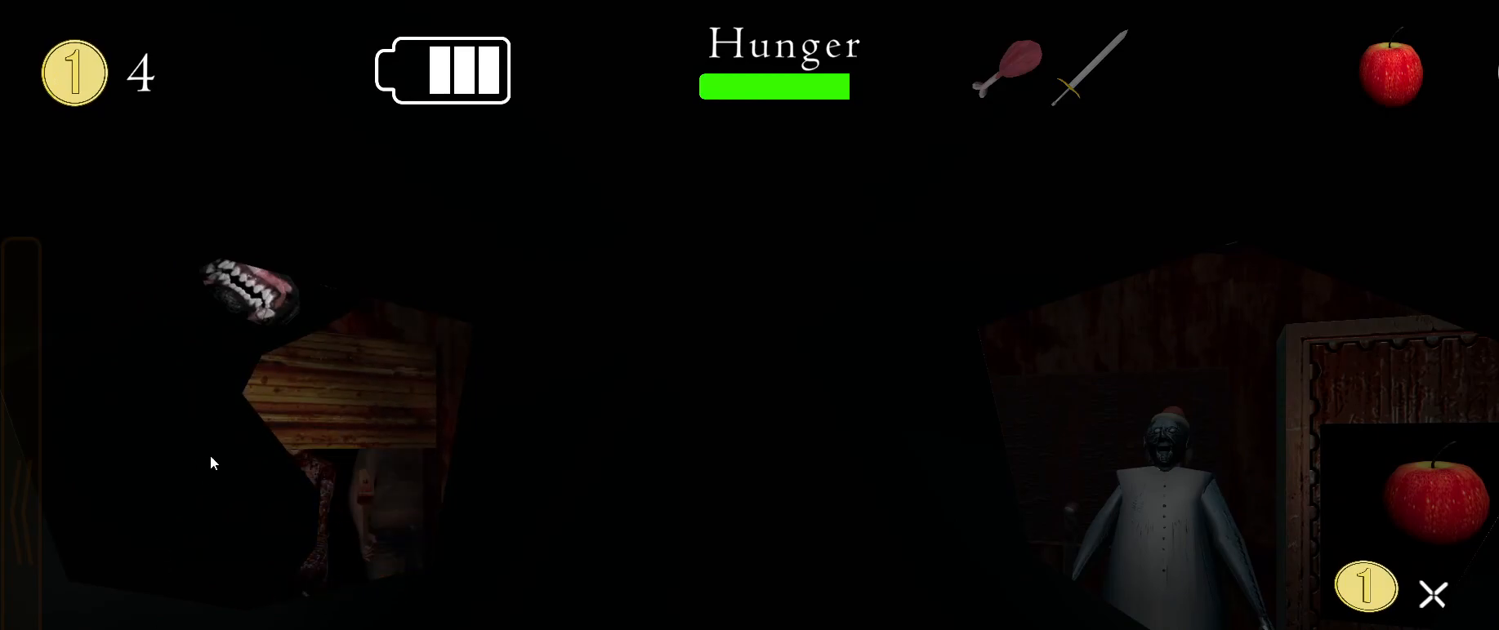
{"keys": [], "mouse": [], "events": []}
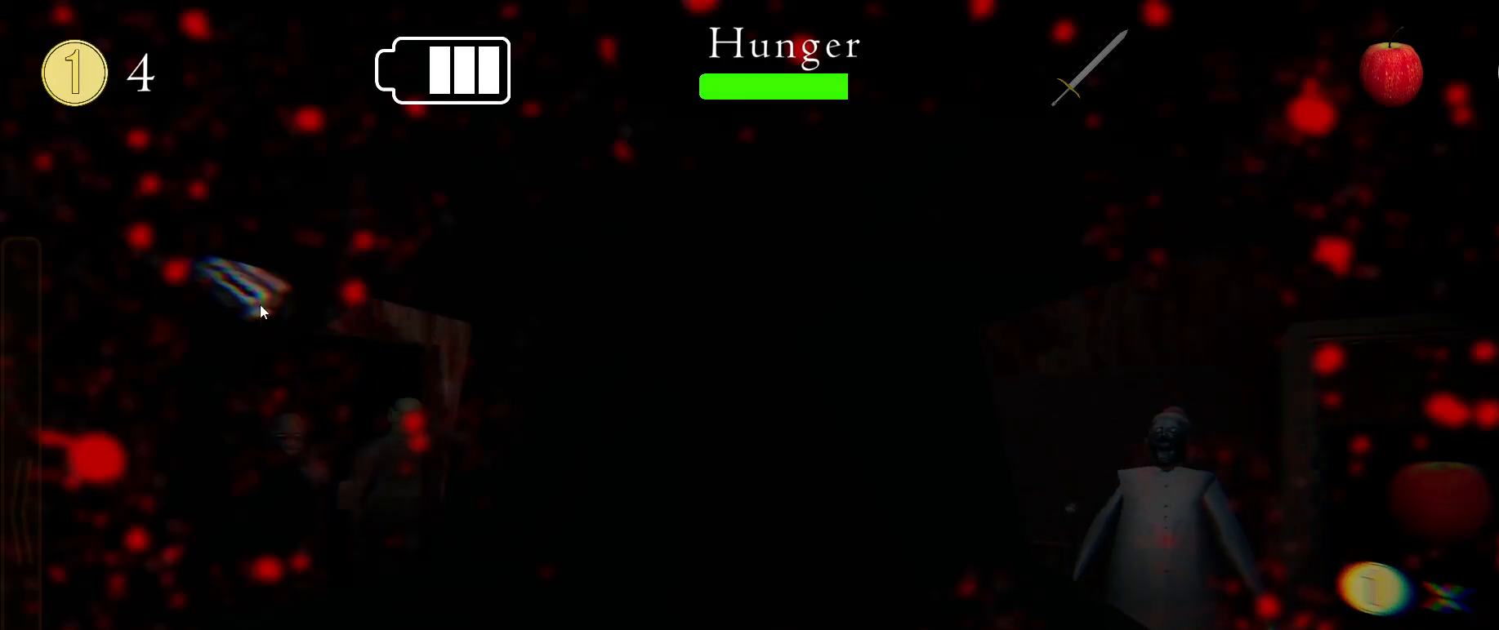
{"keys": [], "mouse": [], "events": [[133, "q", "down"], [200, "q", "up"]]}
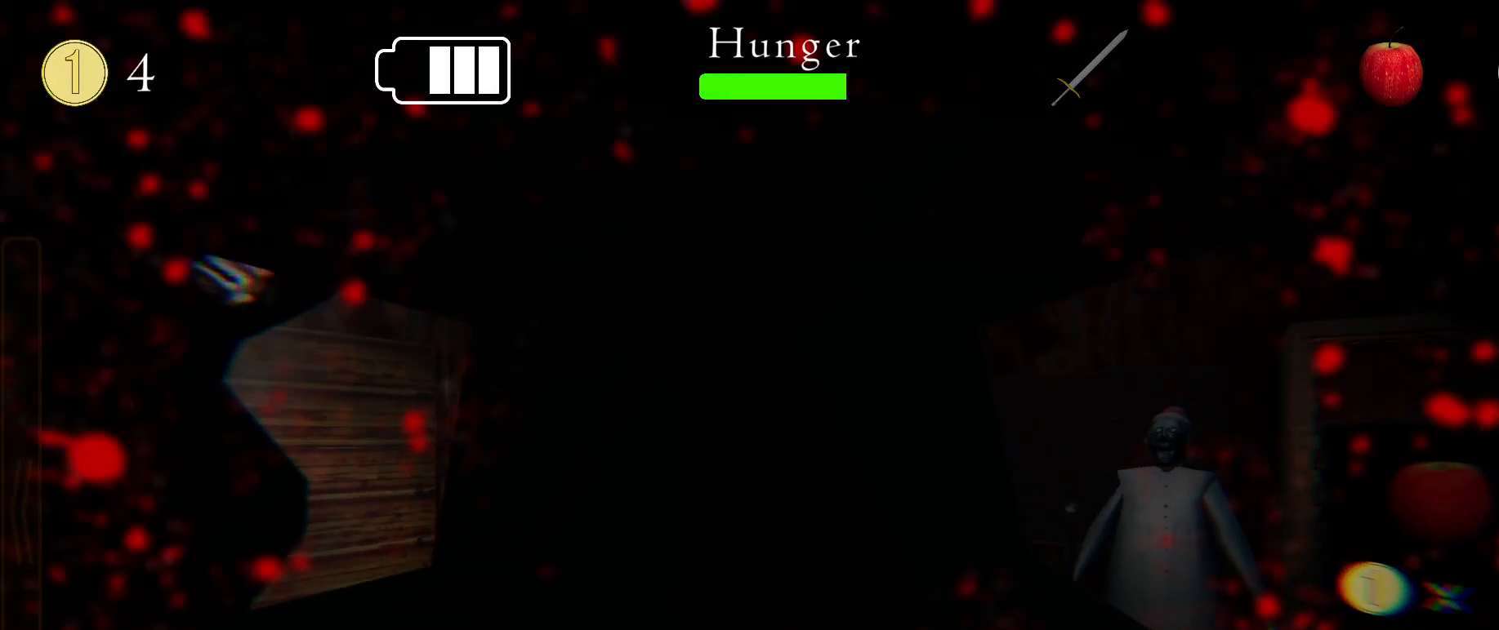
{"keys": [], "mouse": [], "events": [[67, "q", "down"], [117, "q", "up"]]}
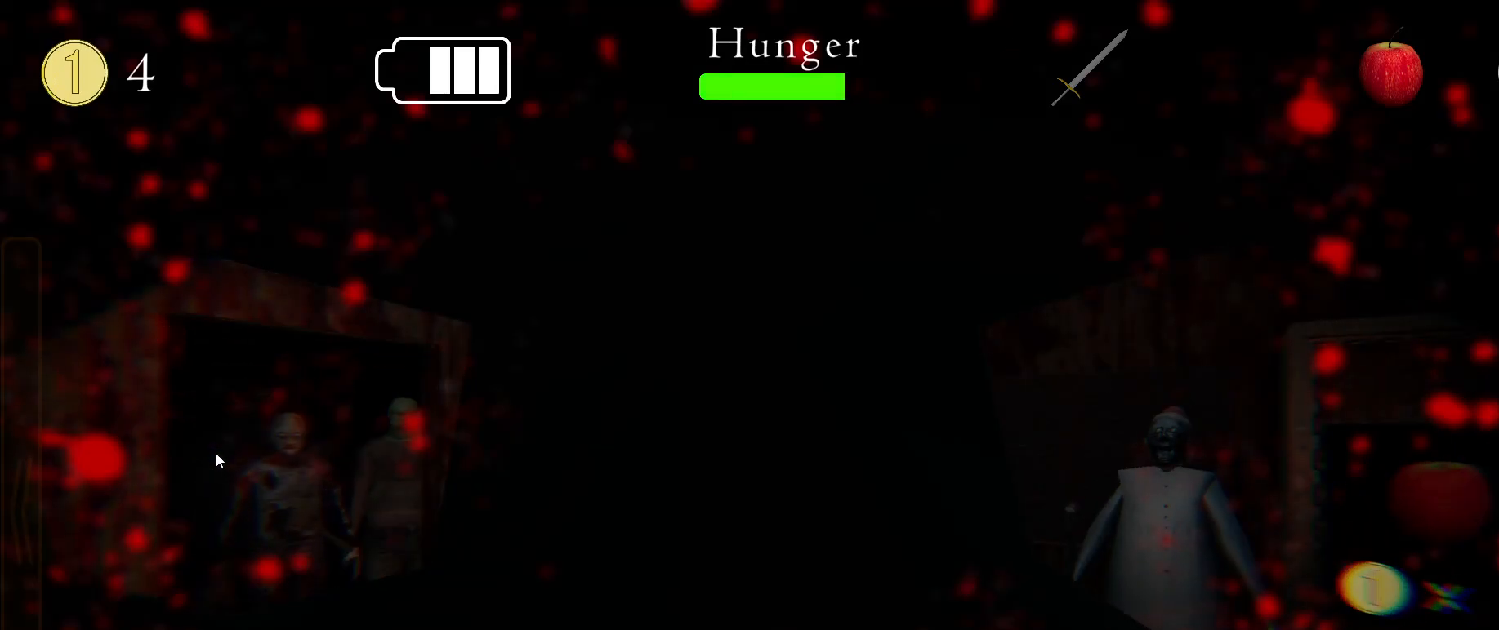
{"keys": [], "mouse": [], "events": []}
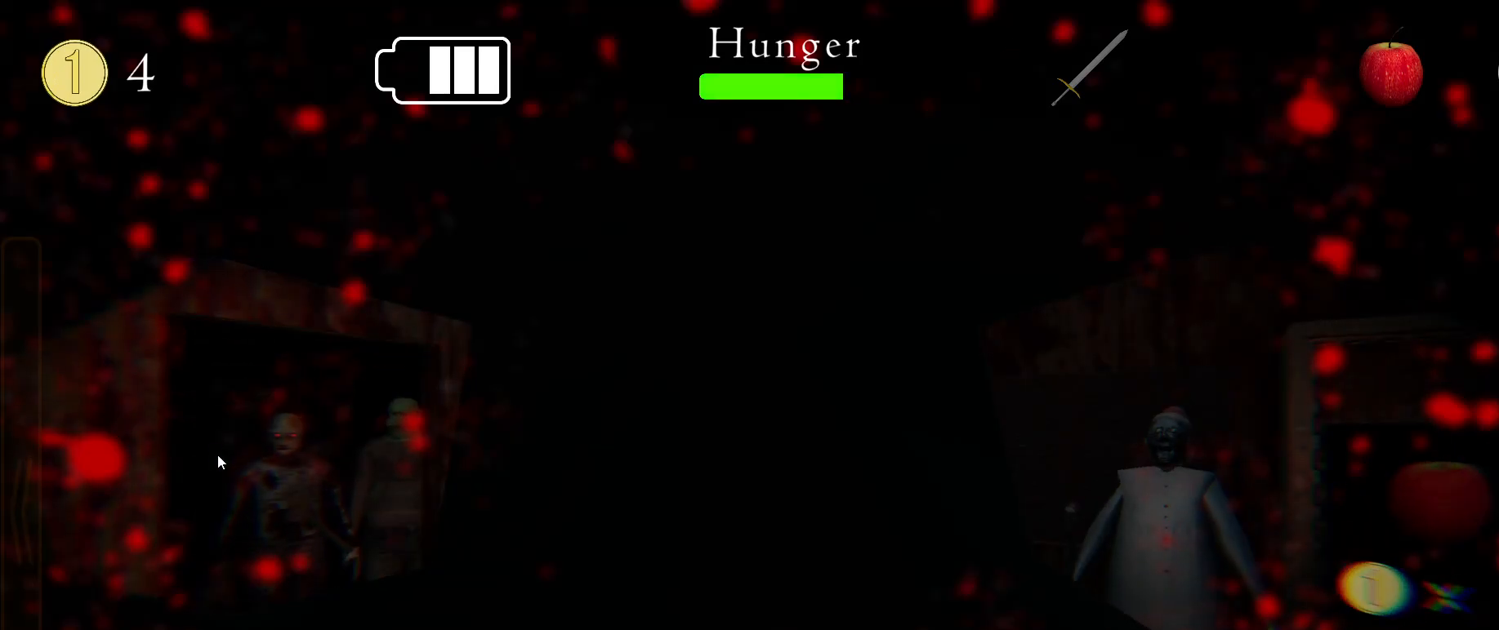
{"keys": [], "mouse": [], "events": []}
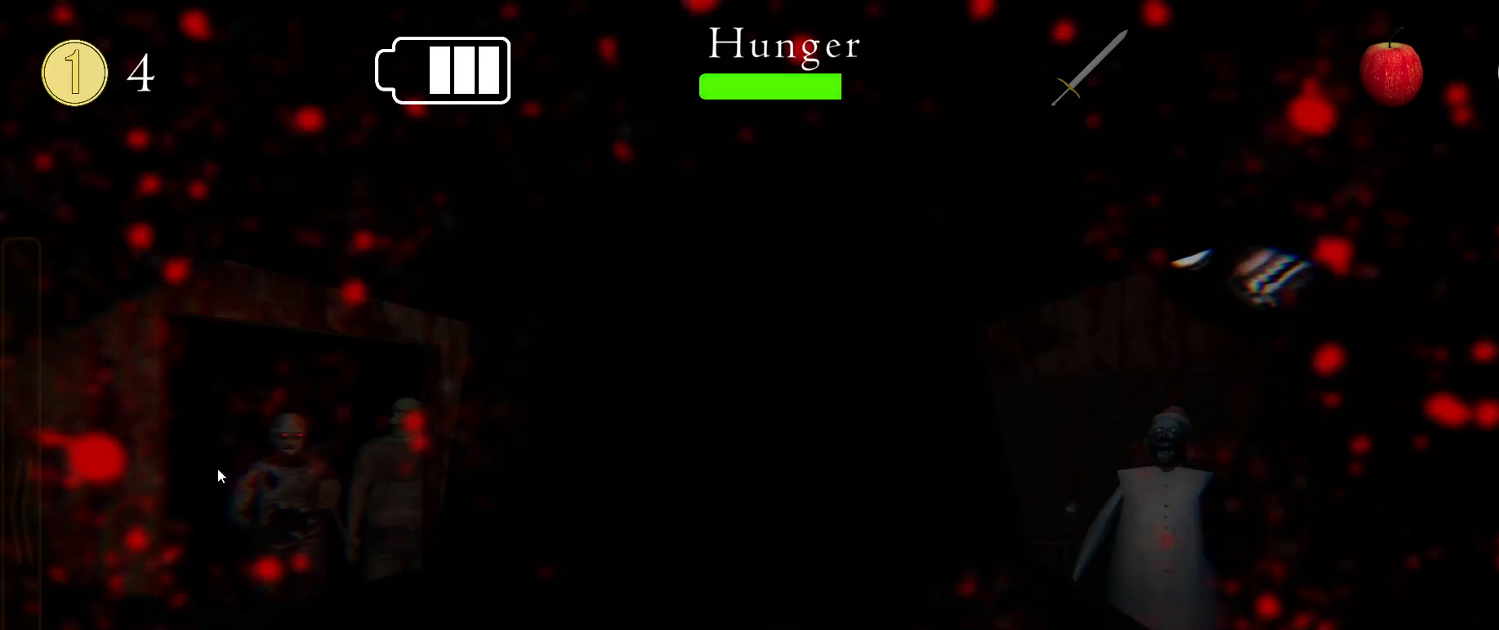
{"keys": [], "mouse": [], "events": [[283, "q", "down"], [367, "q", "up"]]}
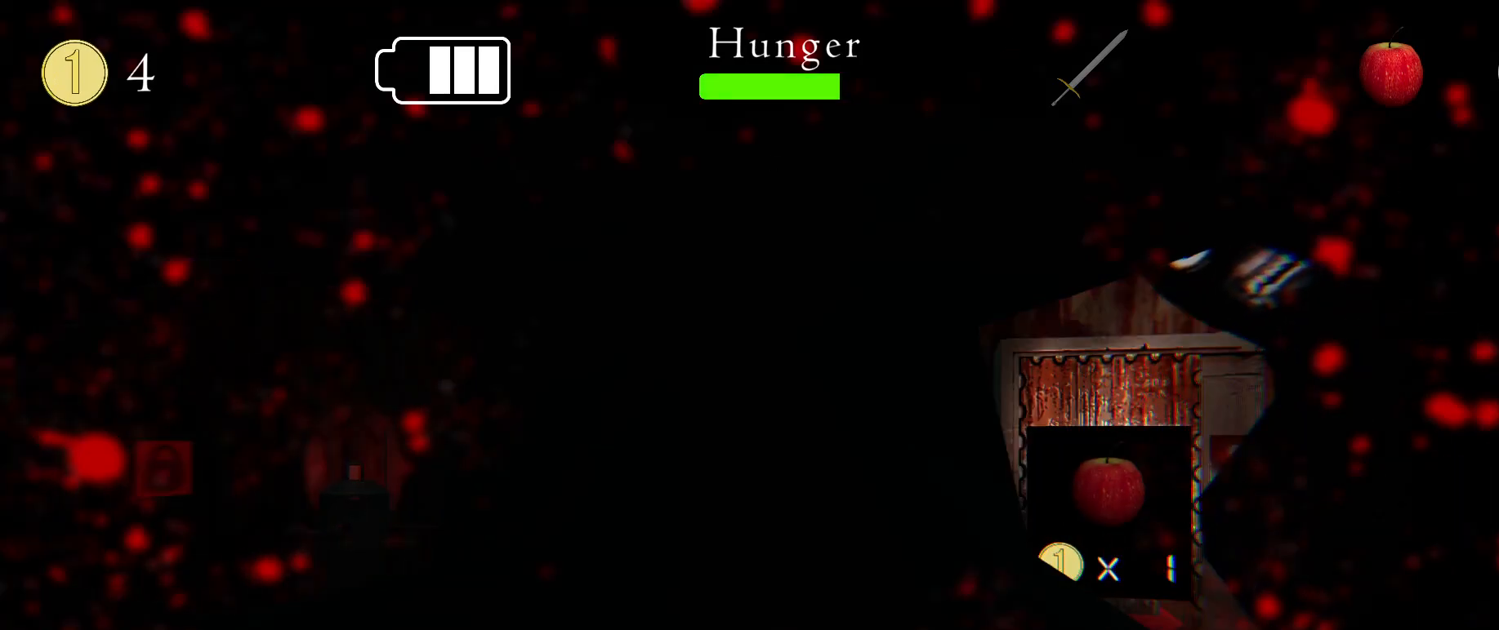
{"keys": [], "mouse": [], "events": [[200, "s", "down"], [283, "e", "down"], [333, "e", "up"], [333, "s", "up"]]}
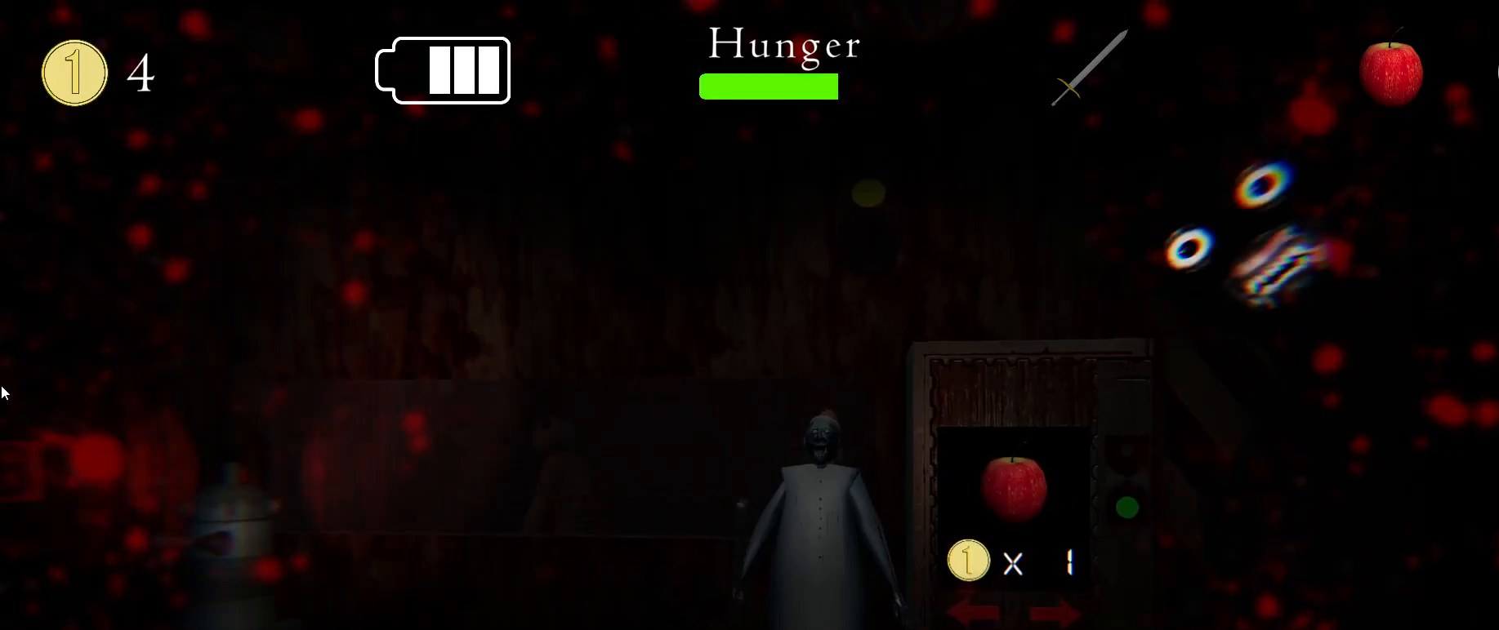
{"keys": [], "mouse": [], "events": []}
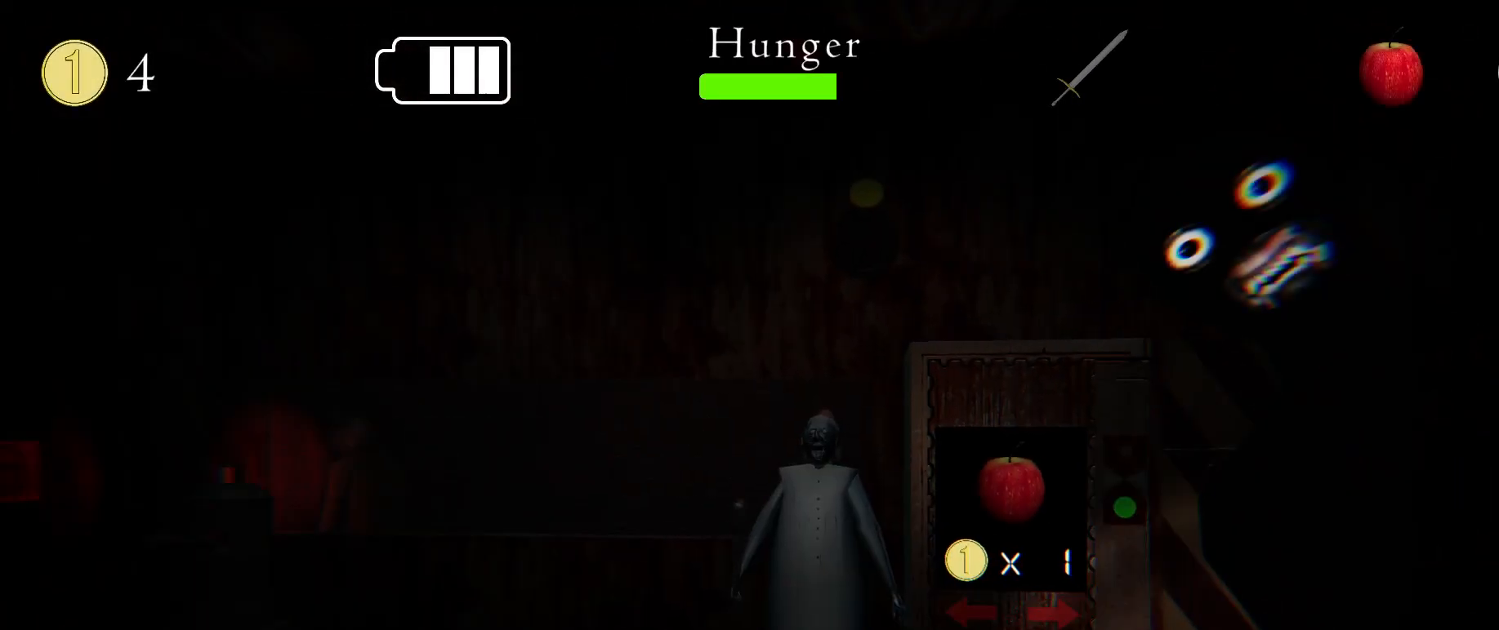
{"keys": [], "mouse": [], "events": []}
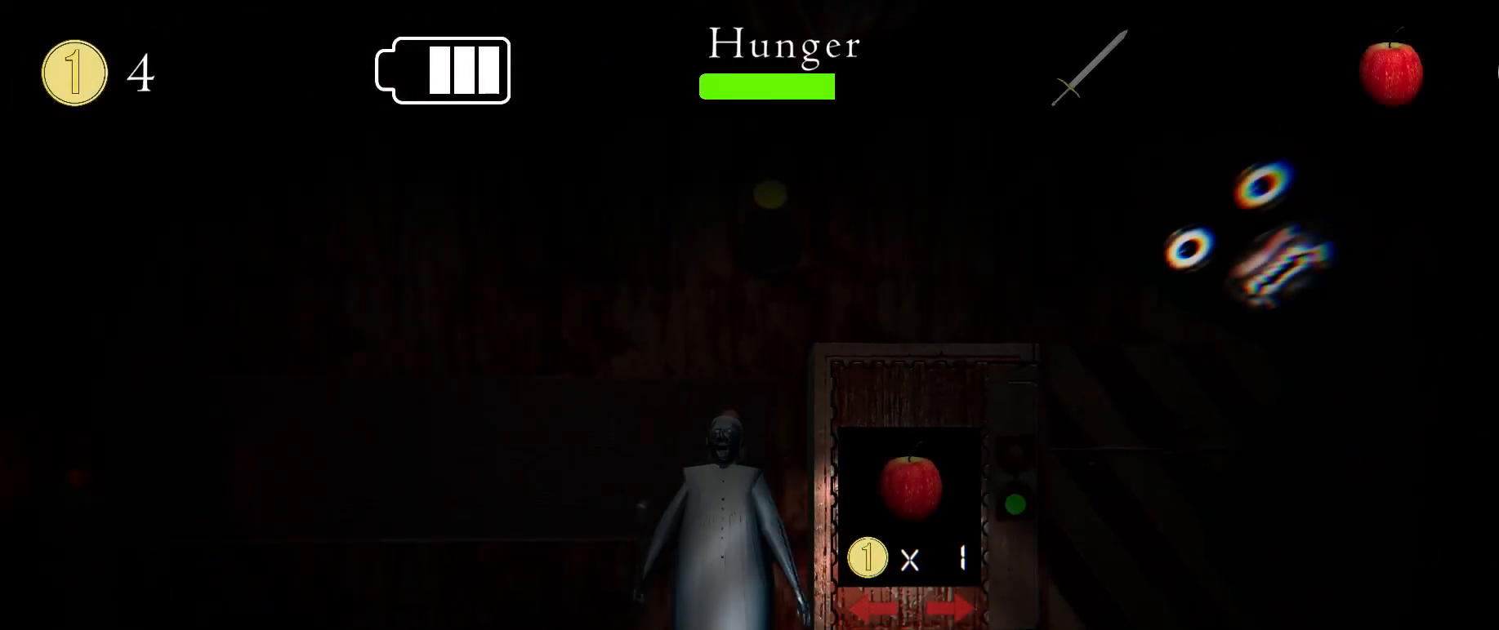
{"keys": [], "mouse": ["left"], "events": [[50, "mouse_left", "down"], [117, "mouse_left", "up"], [333, "mouse_left", "down"], [400, "mouse_left", "up"], [467, "mouse_left", "down"]]}
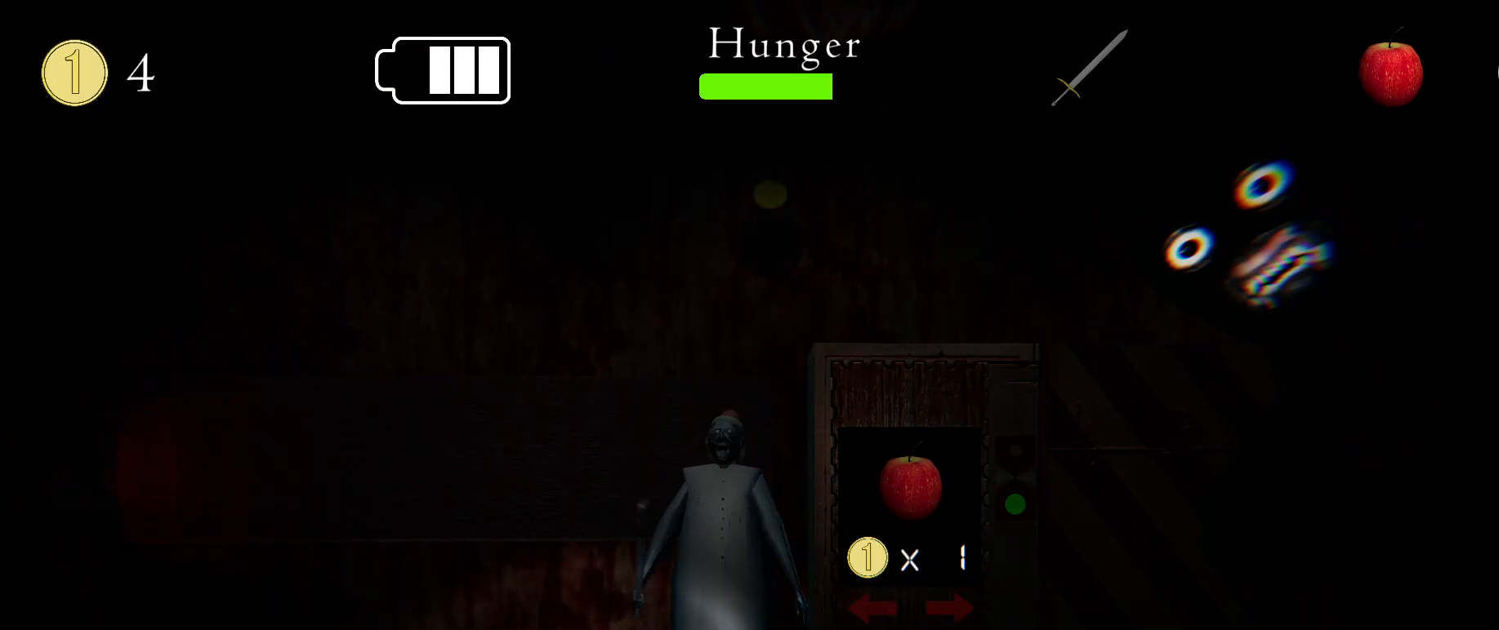
{"keys": [], "mouse": ["left"], "events": [[33, "mouse_left", "up"], [483, "mouse_left", "down"]]}
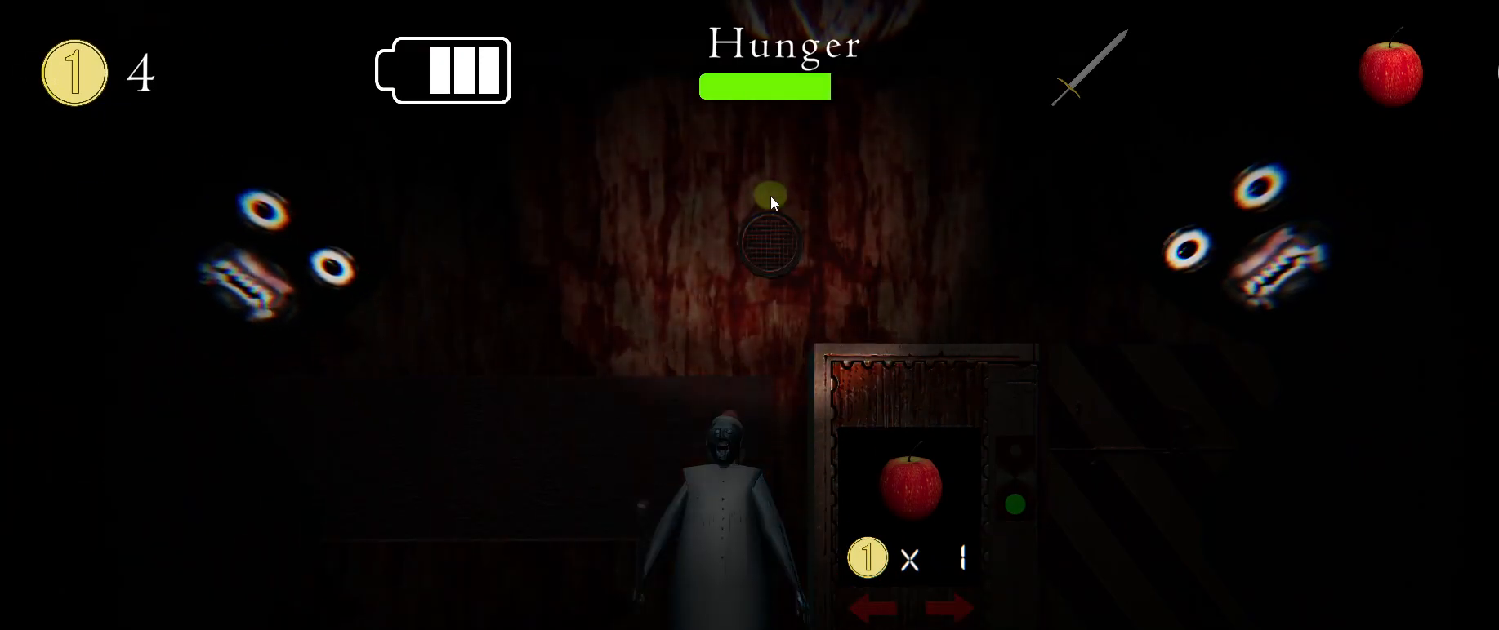
{"keys": [], "mouse": [], "events": [[67, "mouse_left", "up"], [133, "s", "down"], [217, "e", "down"], [267, "s", "up"], [283, "e", "up"]]}
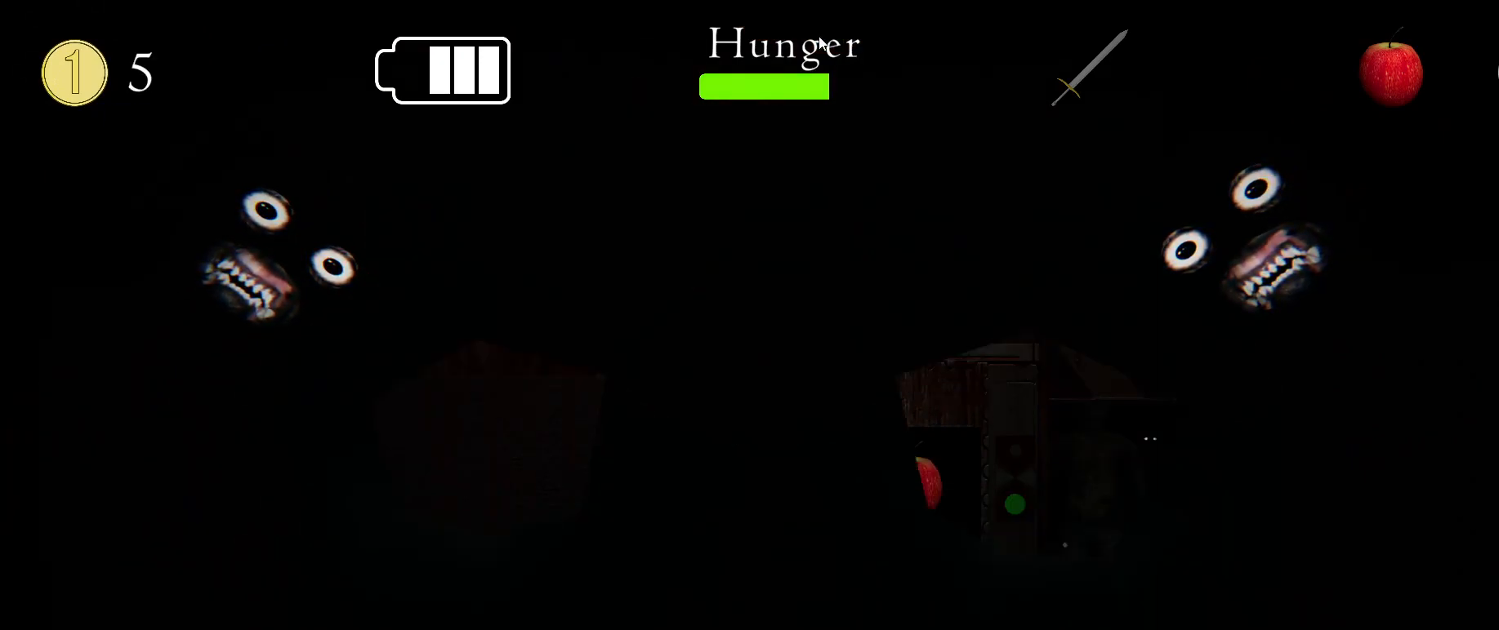
{"keys": [], "mouse": [], "events": []}